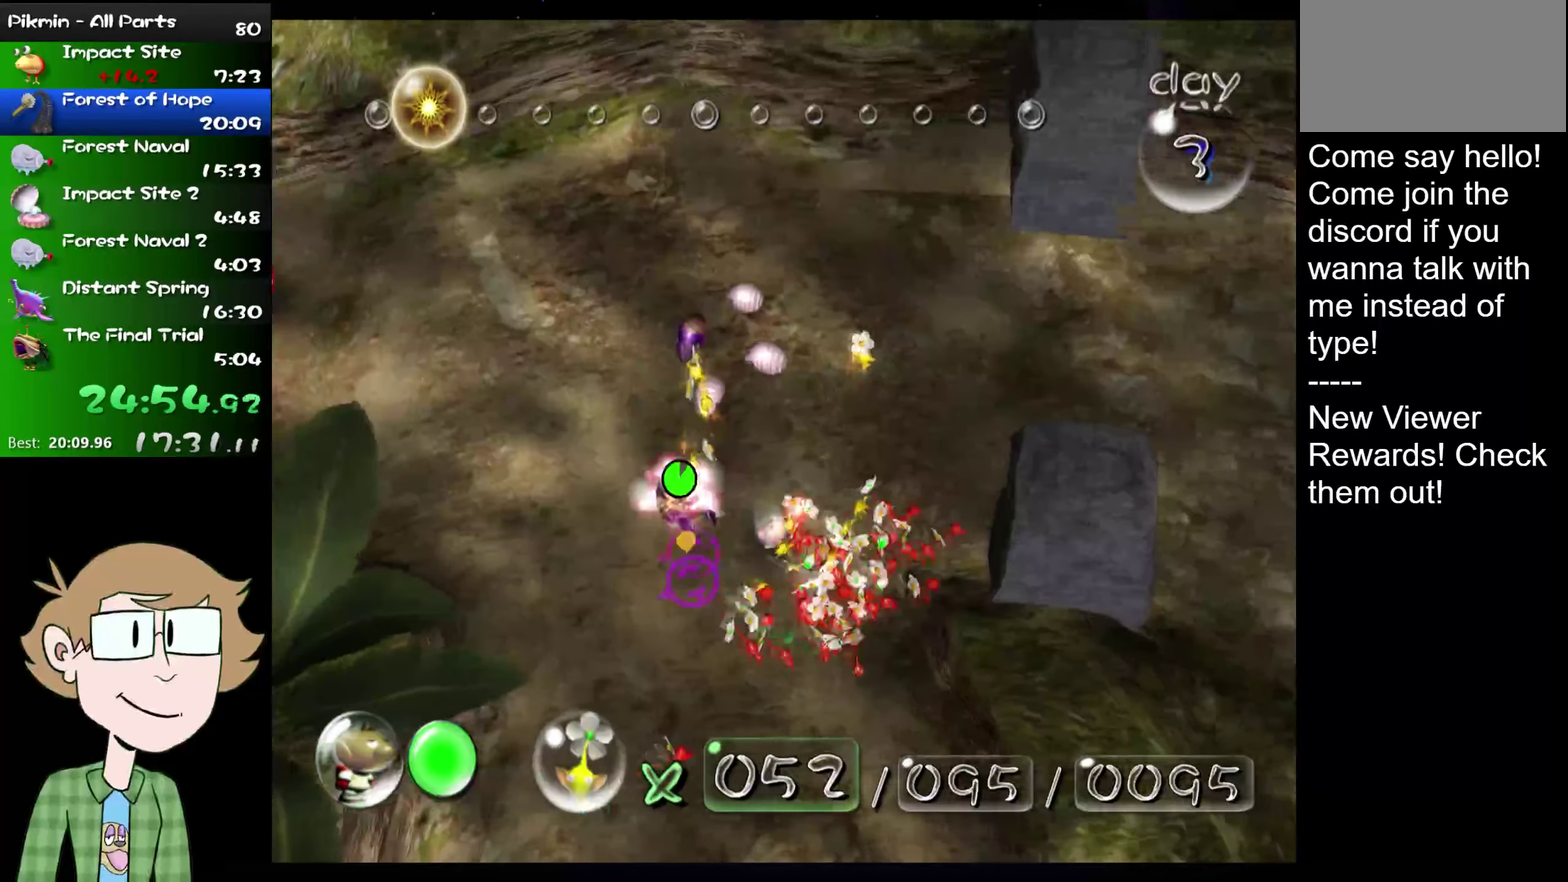
Gameplay with a controller (Nintendo layout); each line is a JSON object with the inputs held at the frame after it. "events" lists button and stick changes between this image and that frame as [ms after this image, input, new state], when the widget could be followed in between. Not read: L3 R3.
{"buttons": ["A"], "left_stick": "up", "right_stick": "center", "events": [[67, "A", "down"], [117, "A", "up"], [184, "A", "down"], [234, "A", "up"], [351, "A", "down"], [401, "A", "up"], [484, "A", "down"], [484, "left_stick", "up"]]}
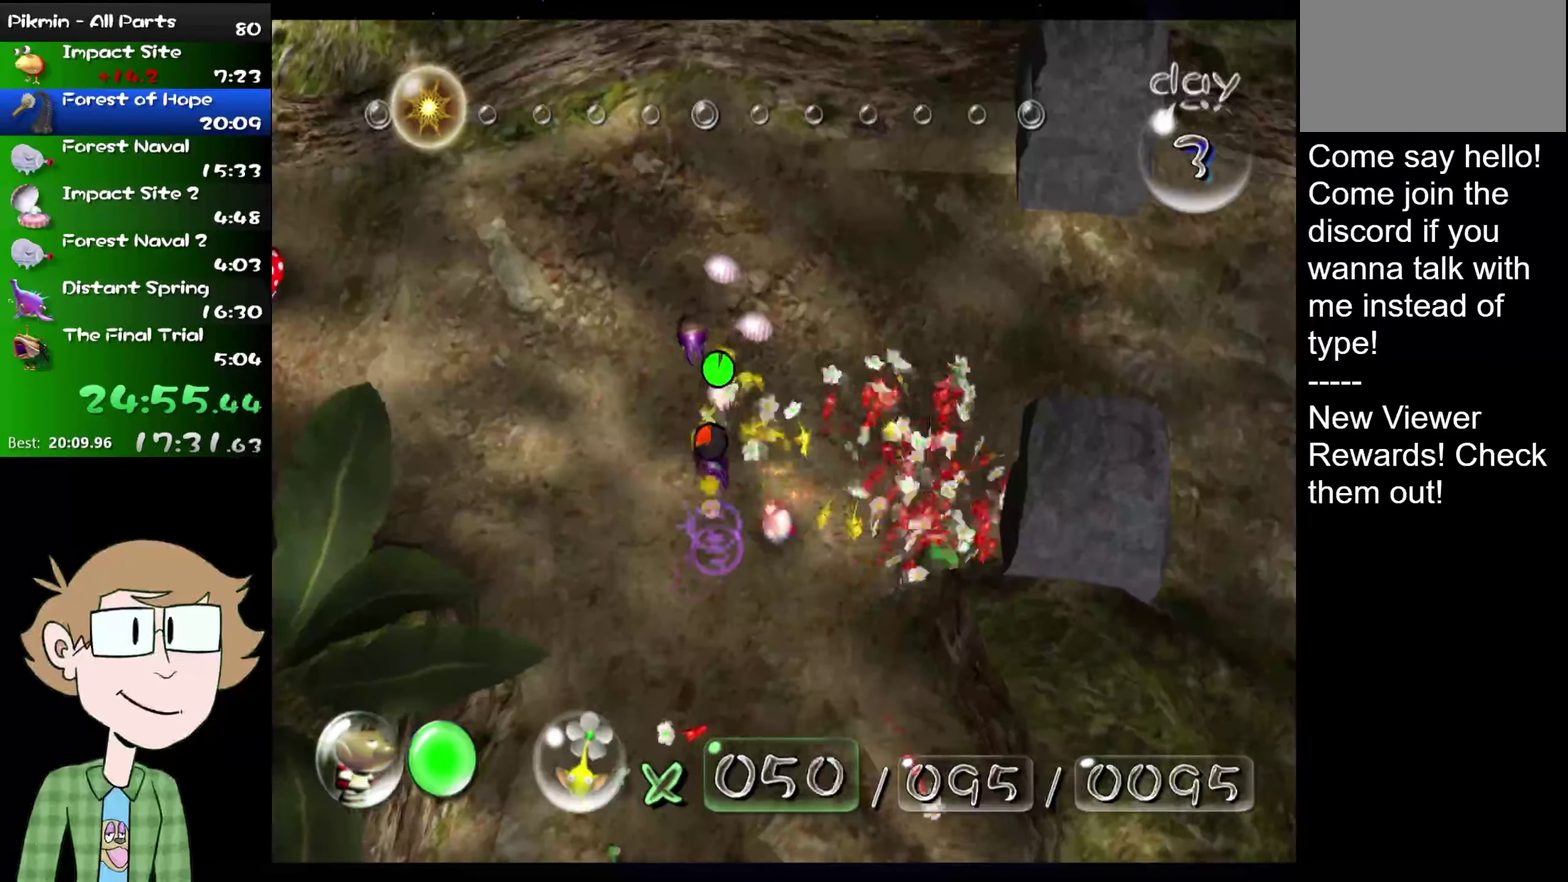
{"buttons": [], "left_stick": "center", "right_stick": "center", "events": [[50, "A", "up"], [83, "left_stick", "center"], [100, "A", "down"], [183, "A", "up"]]}
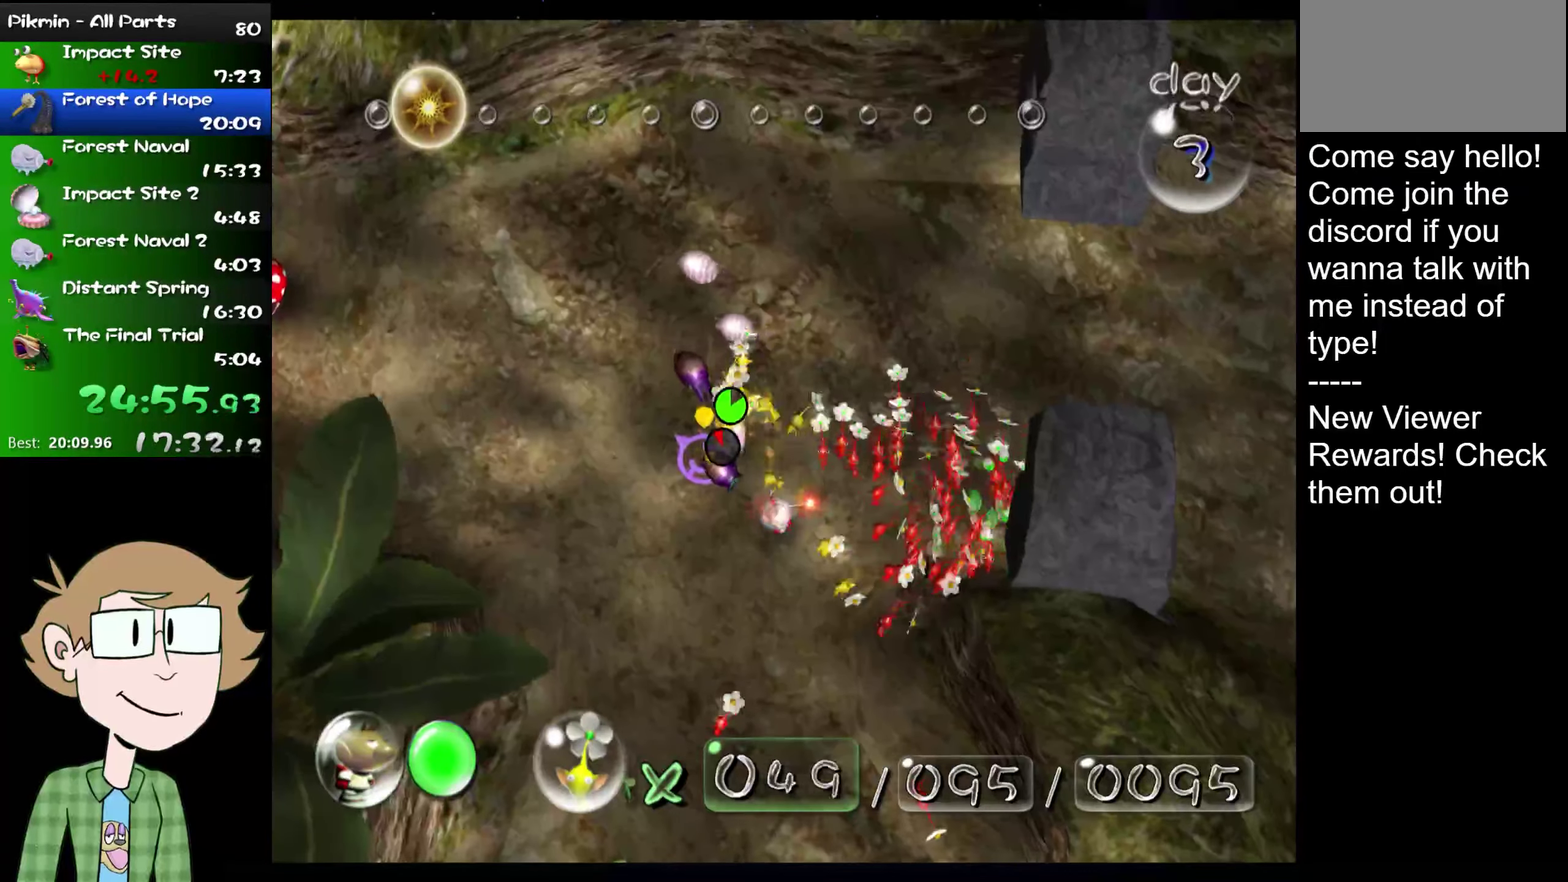
{"buttons": ["A"], "left_stick": "center", "right_stick": "center", "events": [[51, "A", "down"], [117, "A", "up"], [134, "left_stick", "down"], [184, "A", "down"], [217, "left_stick", "center"], [251, "A", "up"], [317, "A", "down"], [384, "A", "up"], [451, "A", "down"]]}
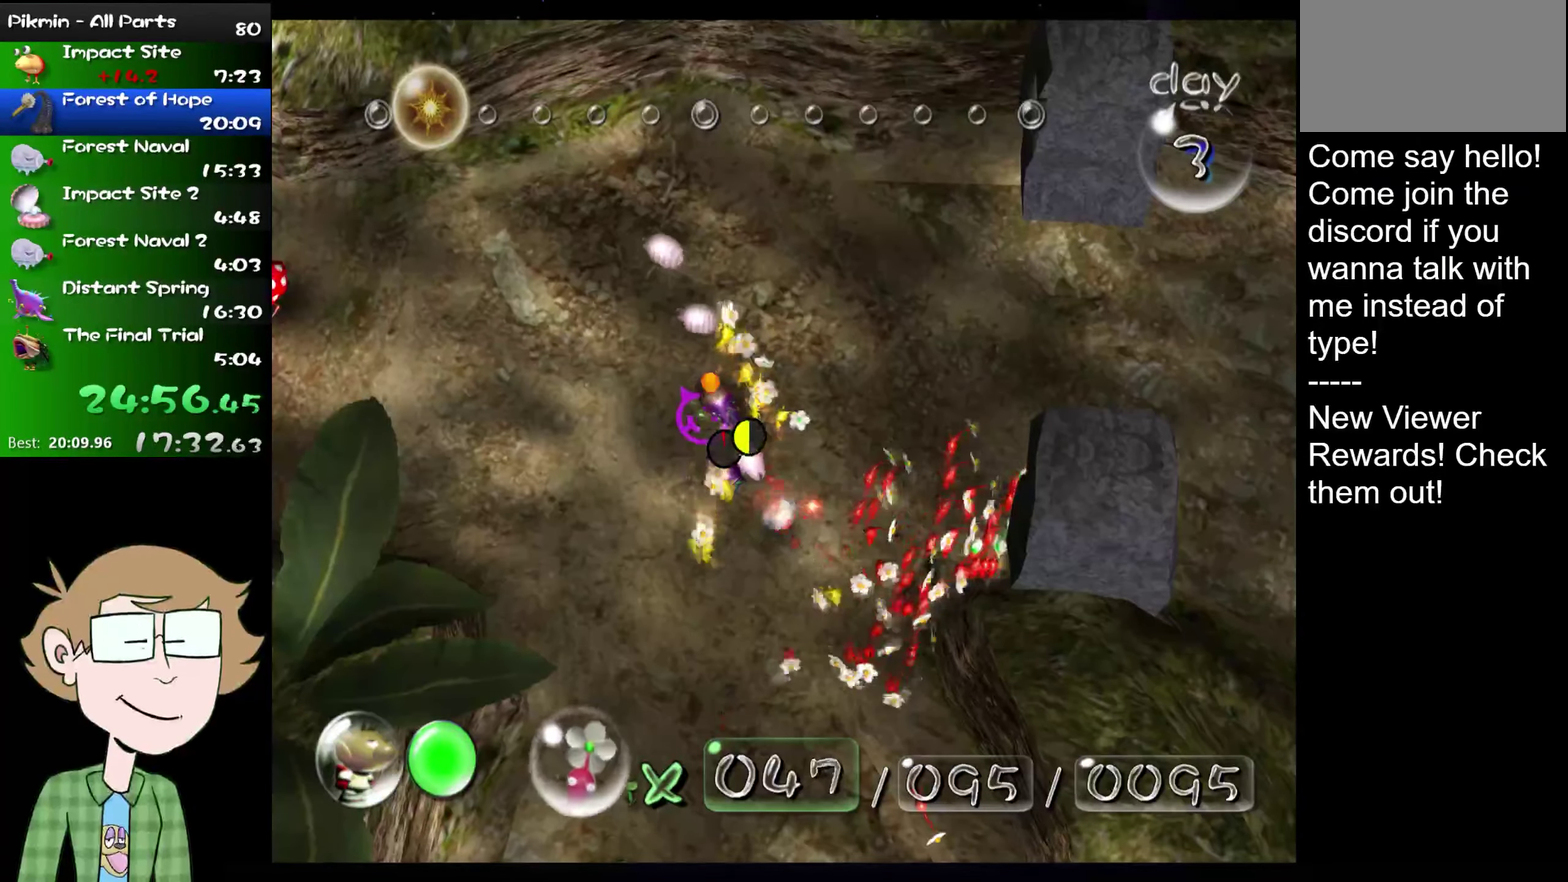
{"buttons": [], "left_stick": "center", "right_stick": "center", "events": [[17, "A", "up"], [400, "A", "down"], [400, "left_stick", "down"], [467, "A", "up"], [467, "left_stick", "center"]]}
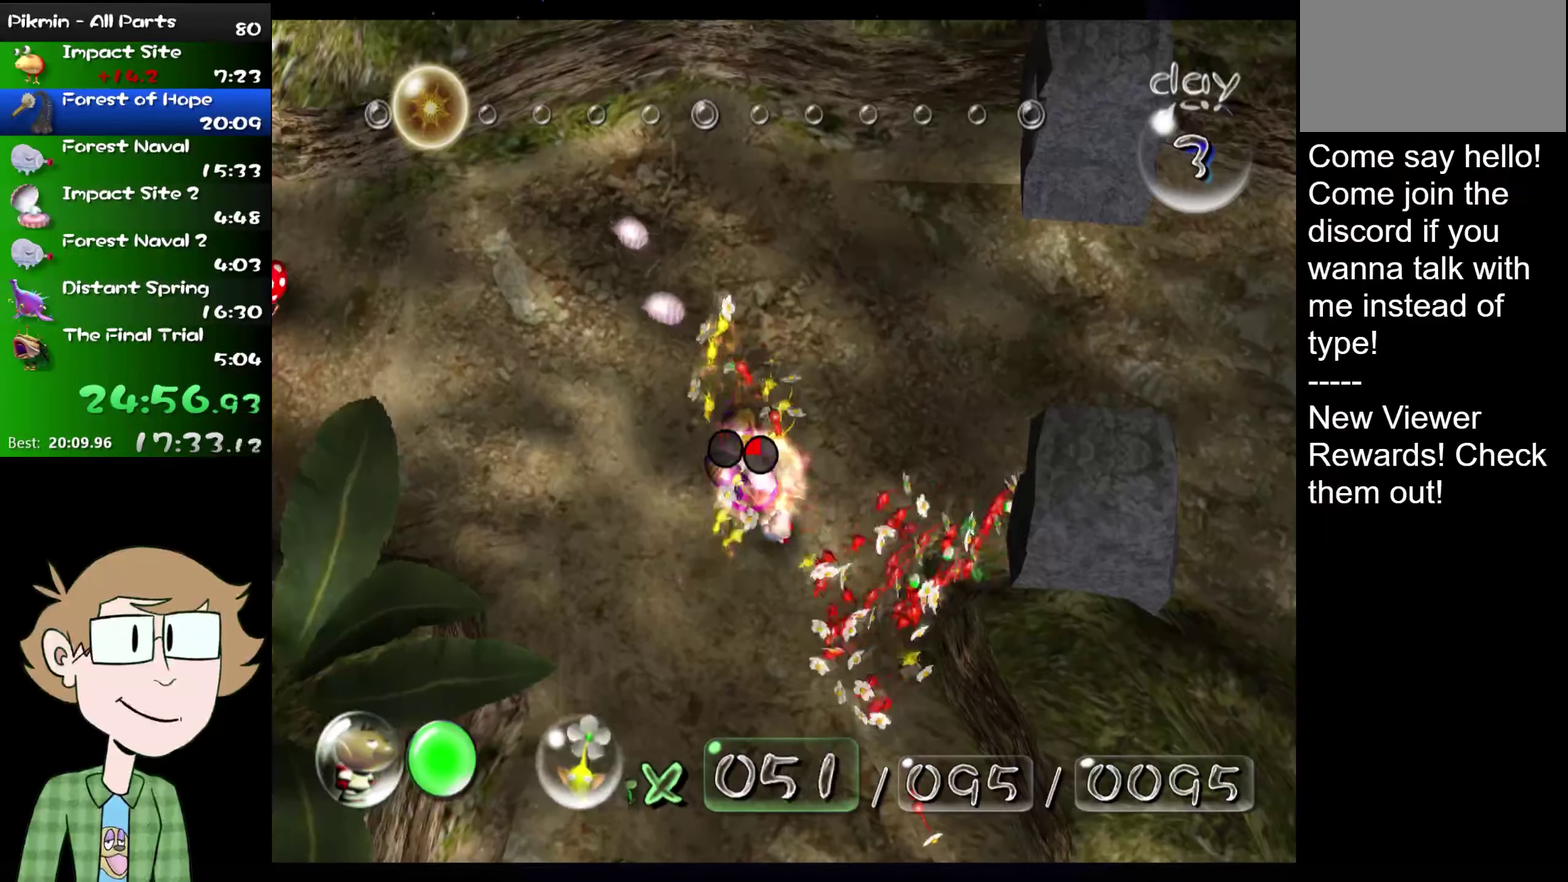
{"buttons": ["A"], "left_stick": "center", "right_stick": "center", "events": [[34, "A", "down"], [84, "A", "up"], [384, "left_stick", "down-left"], [451, "A", "down"], [451, "left_stick", "center"]]}
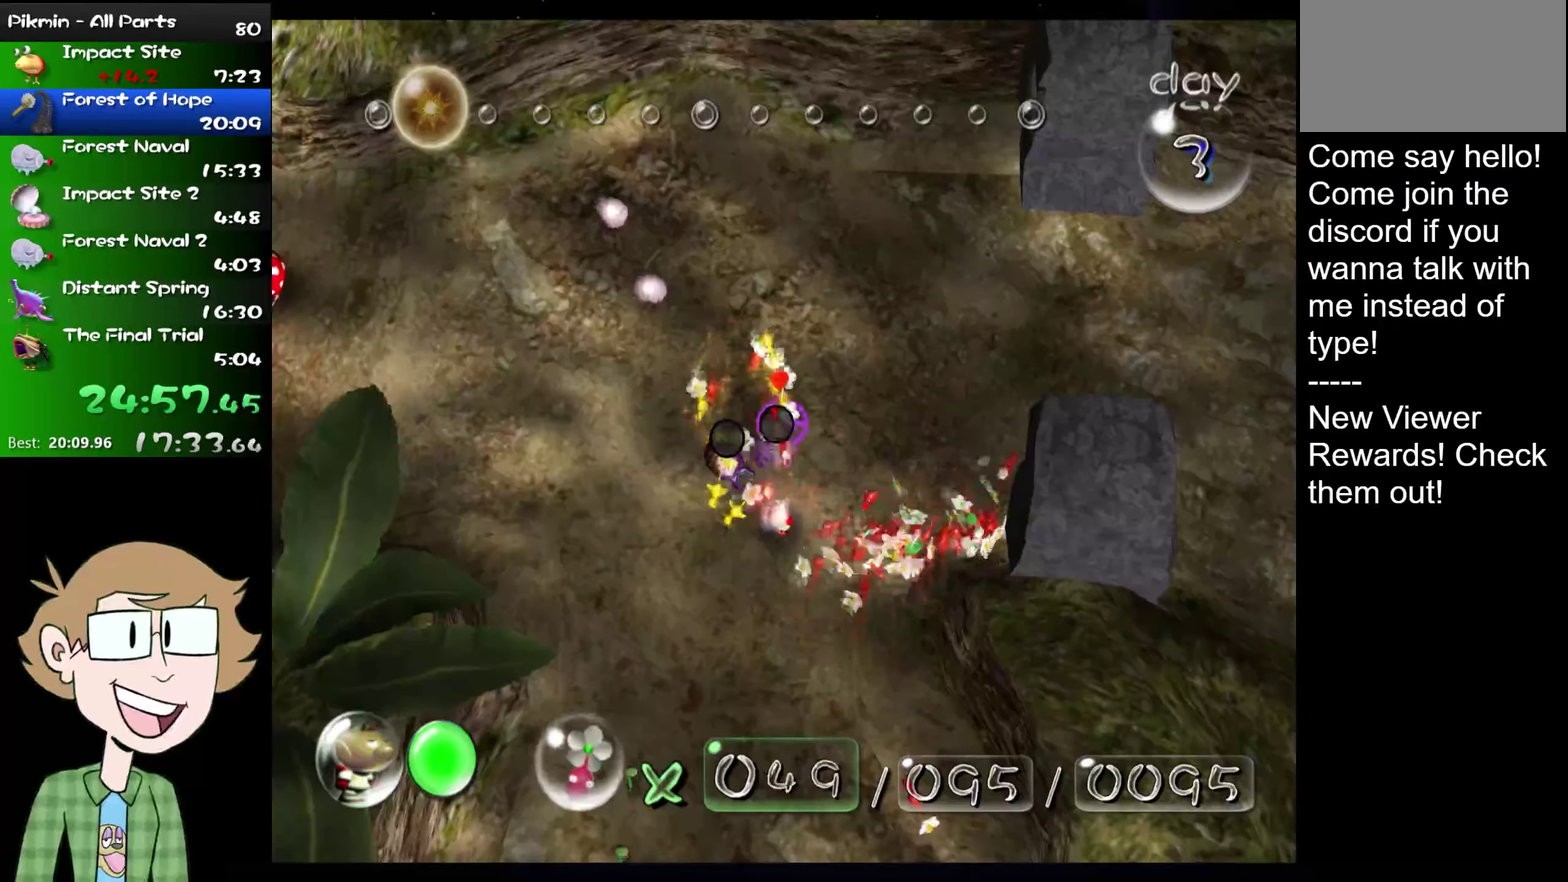
{"buttons": [], "left_stick": "up", "right_stick": "up", "events": [[17, "A", "up"], [67, "A", "down"], [133, "A", "up"], [200, "left_stick", "left"], [284, "left_stick", "up-right"], [350, "right_stick", "up"], [467, "left_stick", "up"]]}
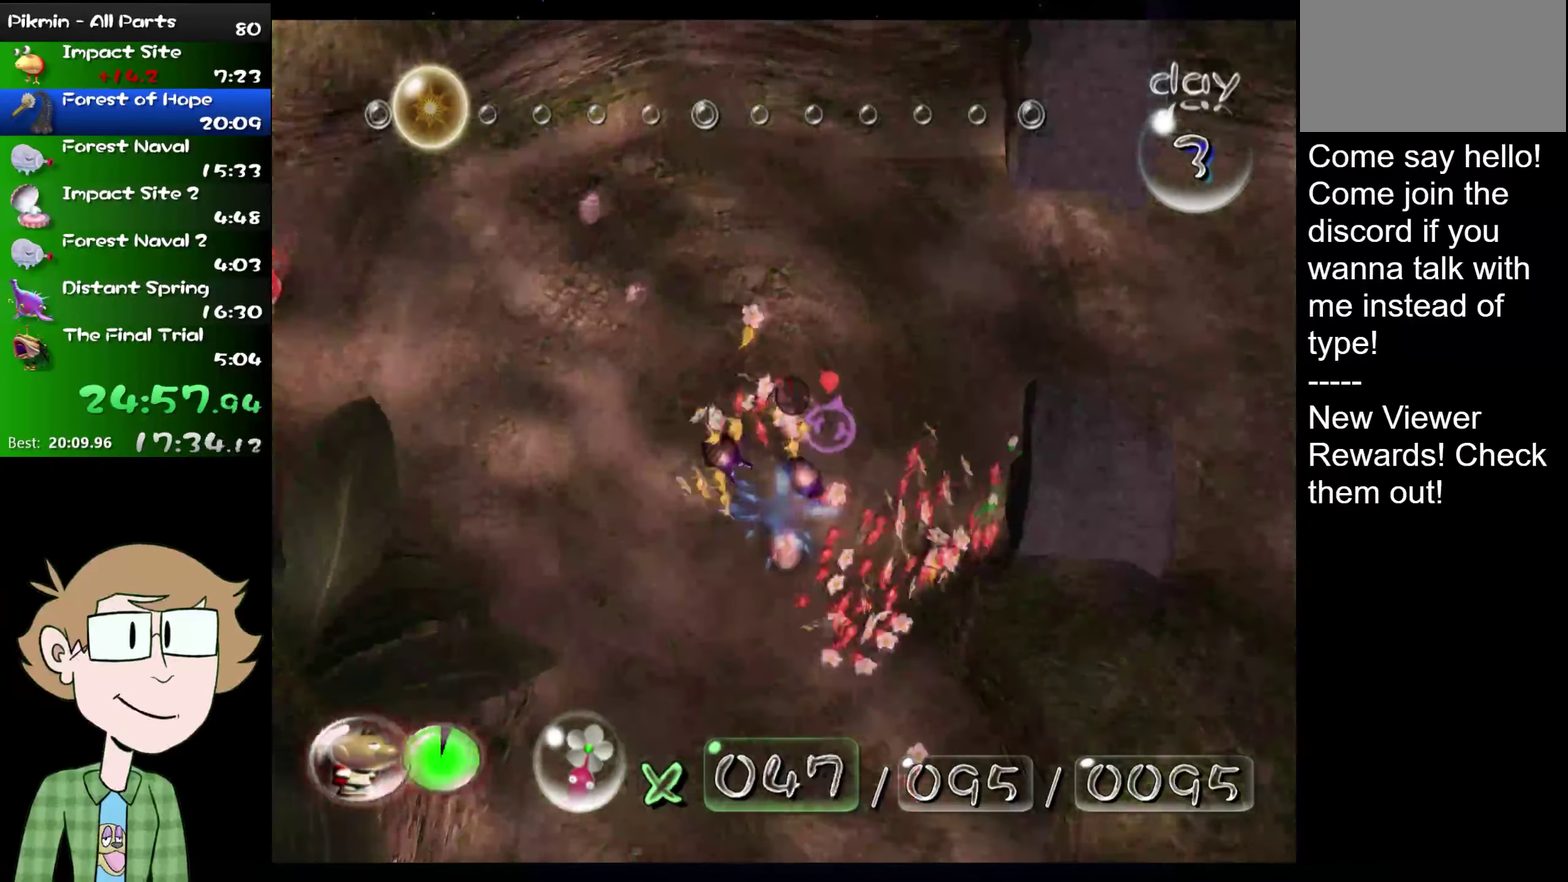
{"buttons": [], "left_stick": "up", "right_stick": "center", "events": [[17, "right_stick", "up-right"], [134, "right_stick", "center"], [167, "left_stick", "center"], [384, "left_stick", "up"]]}
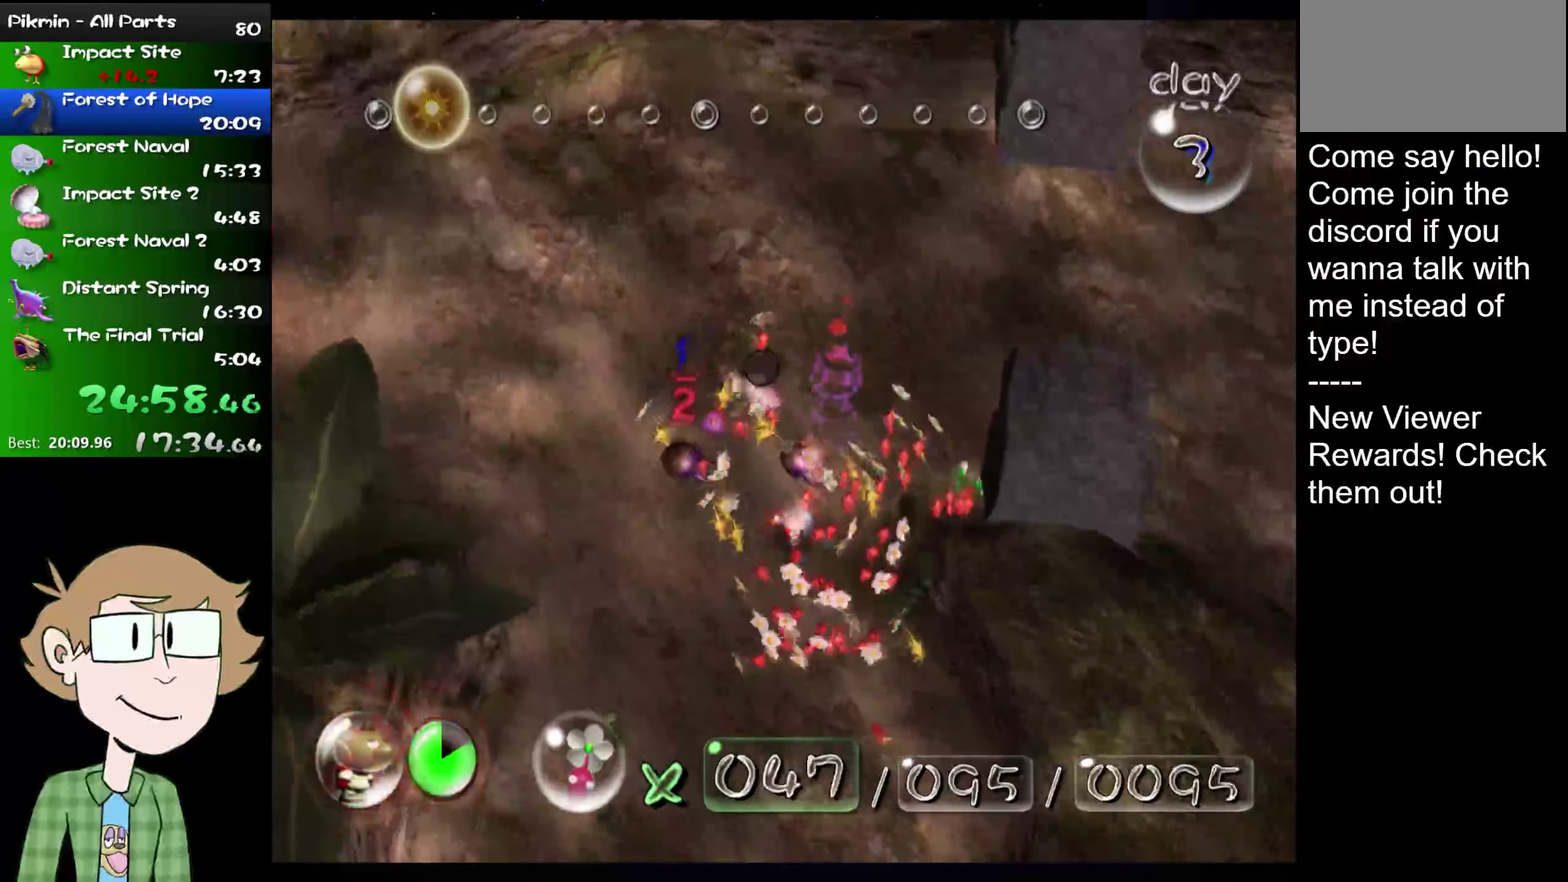
{"buttons": ["A"], "left_stick": "center", "right_stick": "center", "events": [[83, "left_stick", "down"], [117, "A", "down"], [150, "left_stick", "center"], [217, "A", "up"], [284, "A", "down"], [367, "A", "up"], [367, "left_stick", "down-left"], [433, "left_stick", "center"], [466, "A", "down"]]}
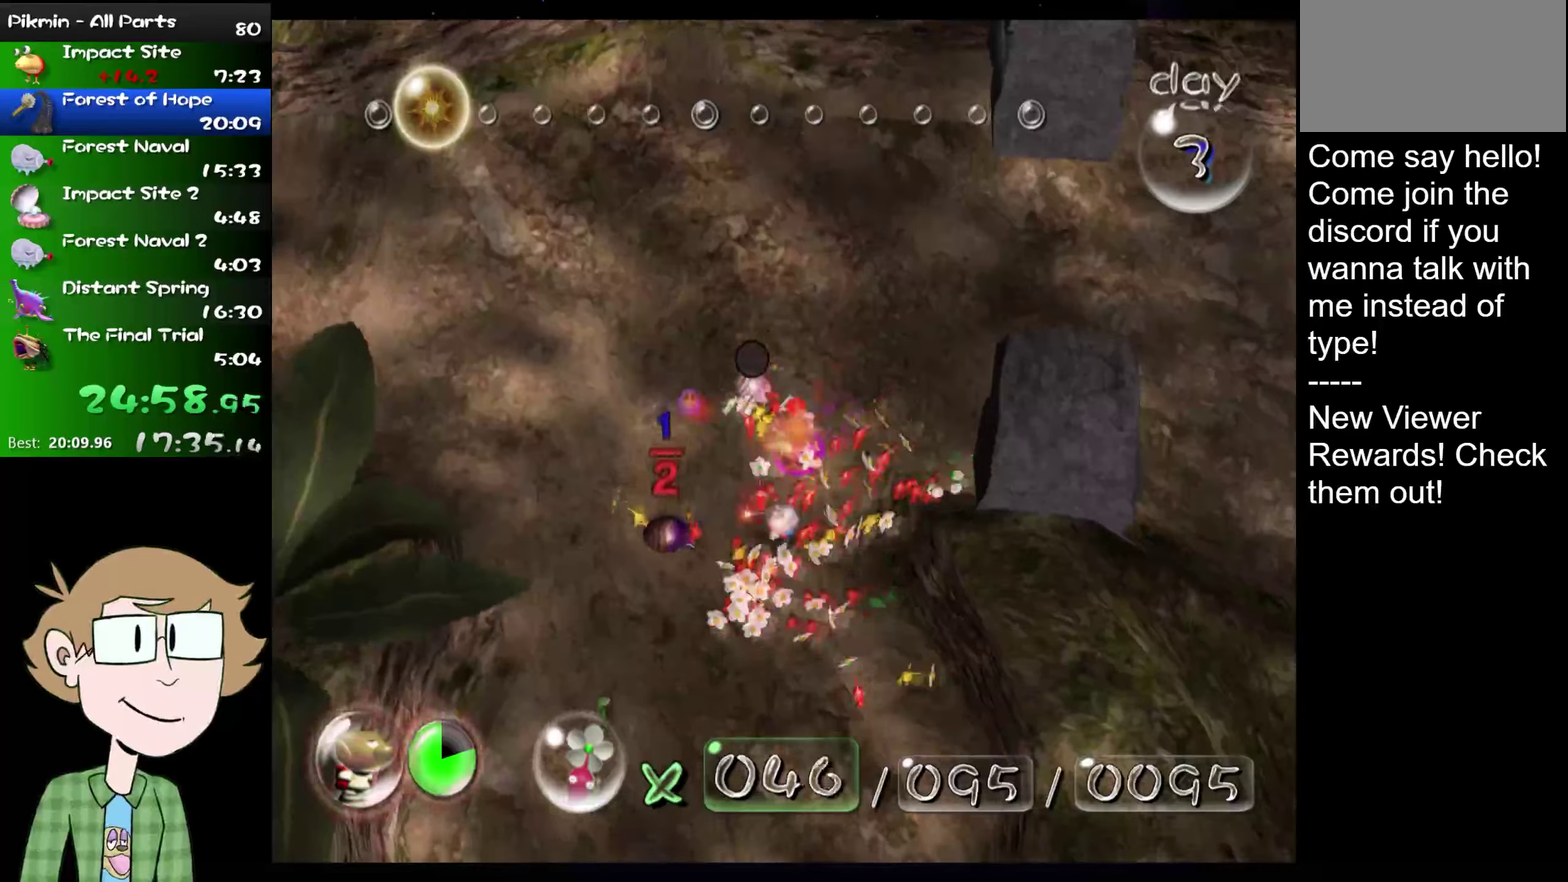
{"buttons": [], "left_stick": "down", "right_stick": "center", "events": [[33, "A", "up"], [83, "A", "down"], [150, "A", "up"], [217, "A", "down"], [283, "A", "up"], [350, "A", "down"], [450, "A", "up"], [484, "left_stick", "down"]]}
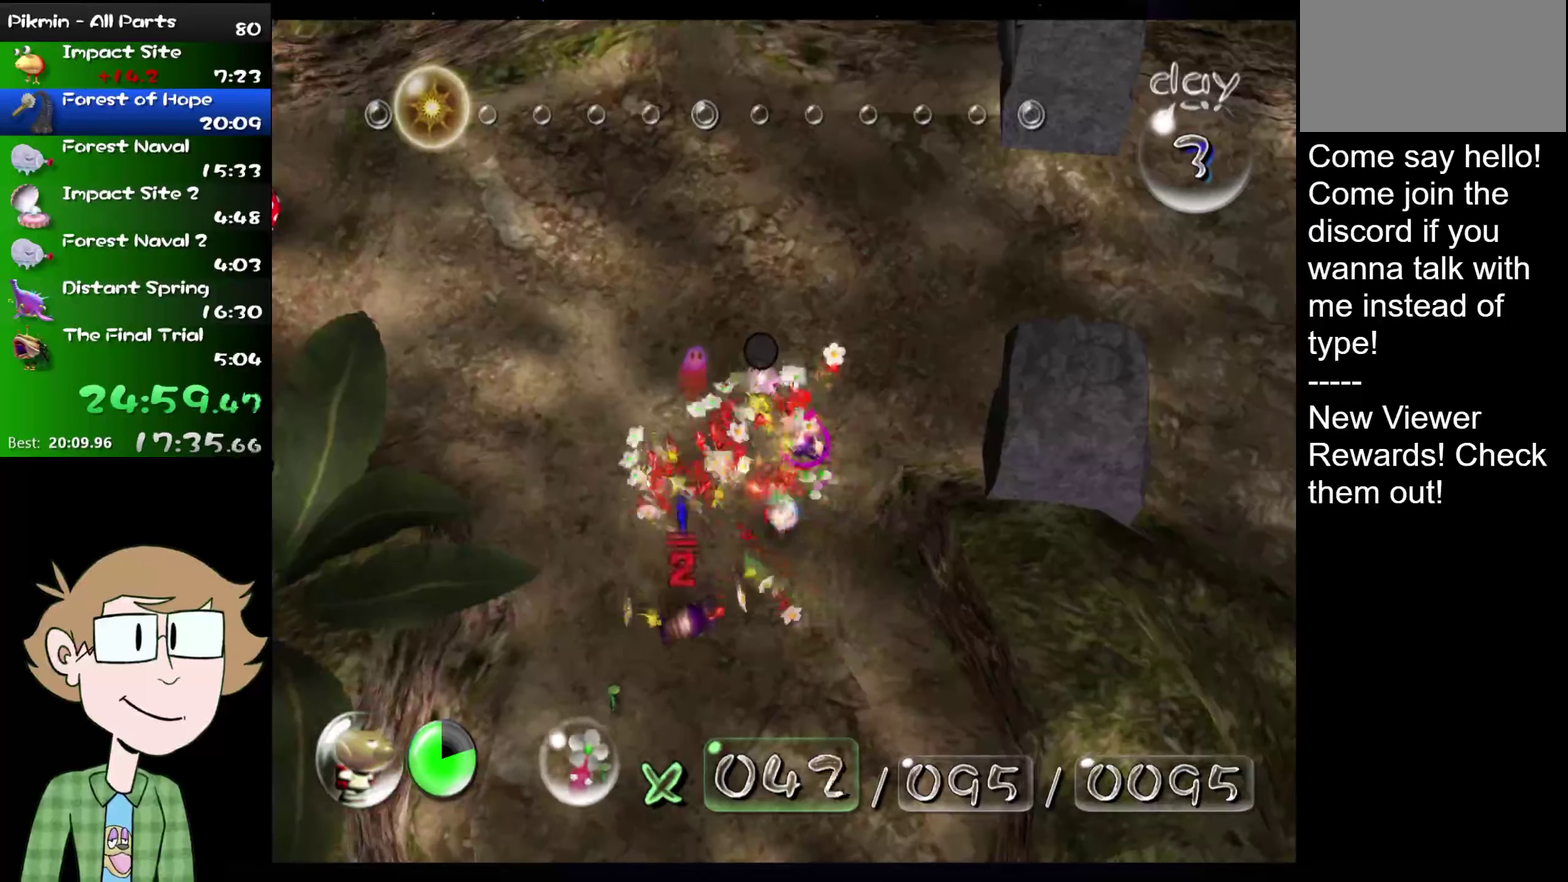
{"buttons": ["B"], "left_stick": "center", "right_stick": "center", "events": [[217, "left_stick", "down-left"], [334, "B", "down"], [401, "left_stick", "center"]]}
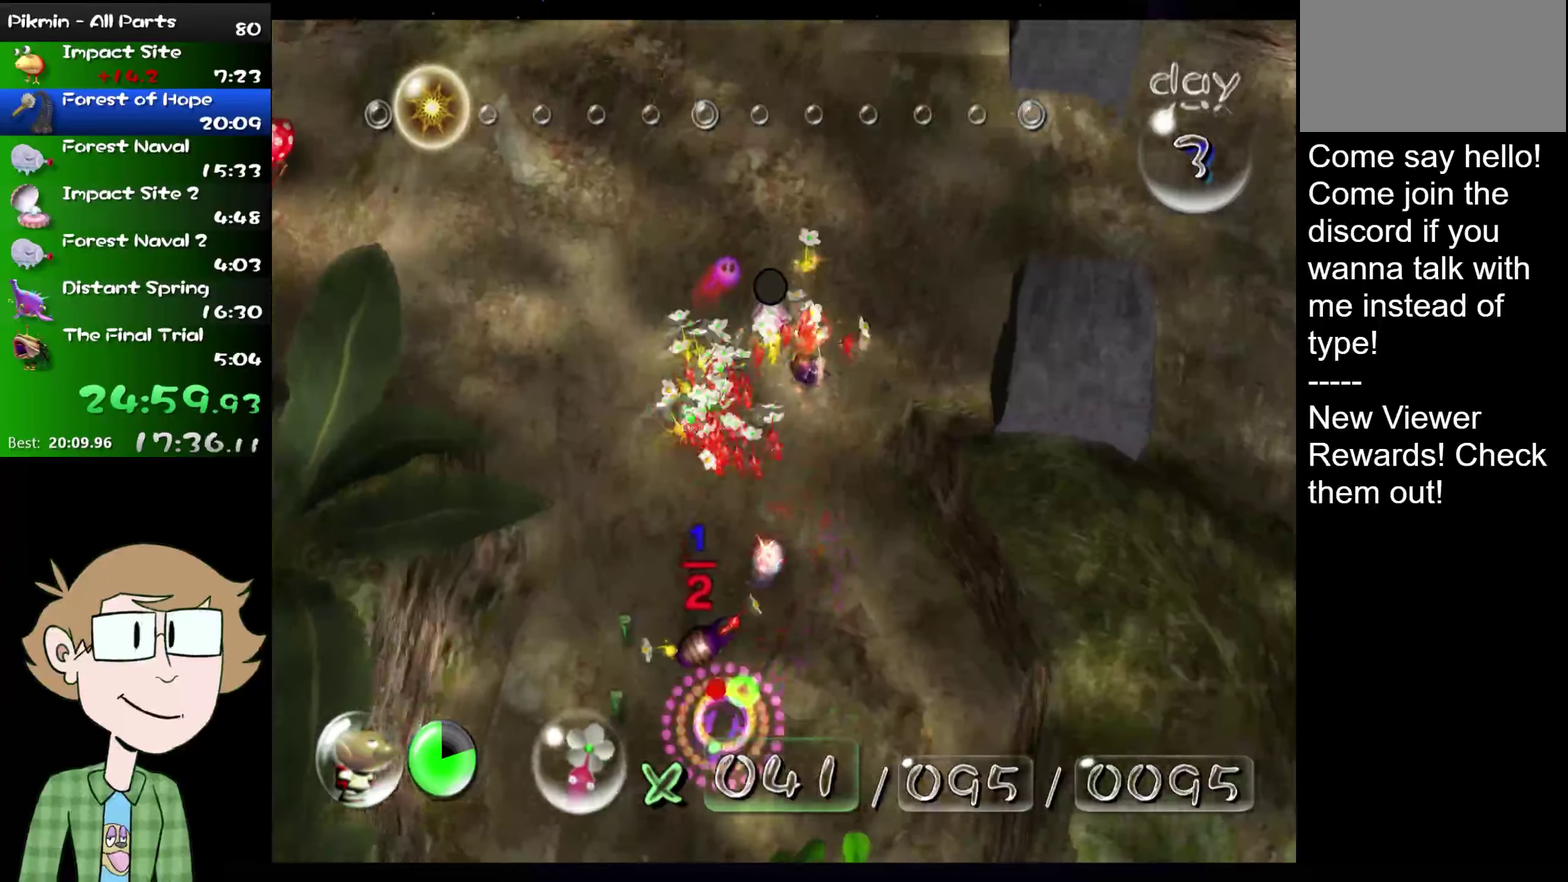
{"buttons": [], "left_stick": "up", "right_stick": "center", "events": [[217, "B", "up"], [250, "left_stick", "up"]]}
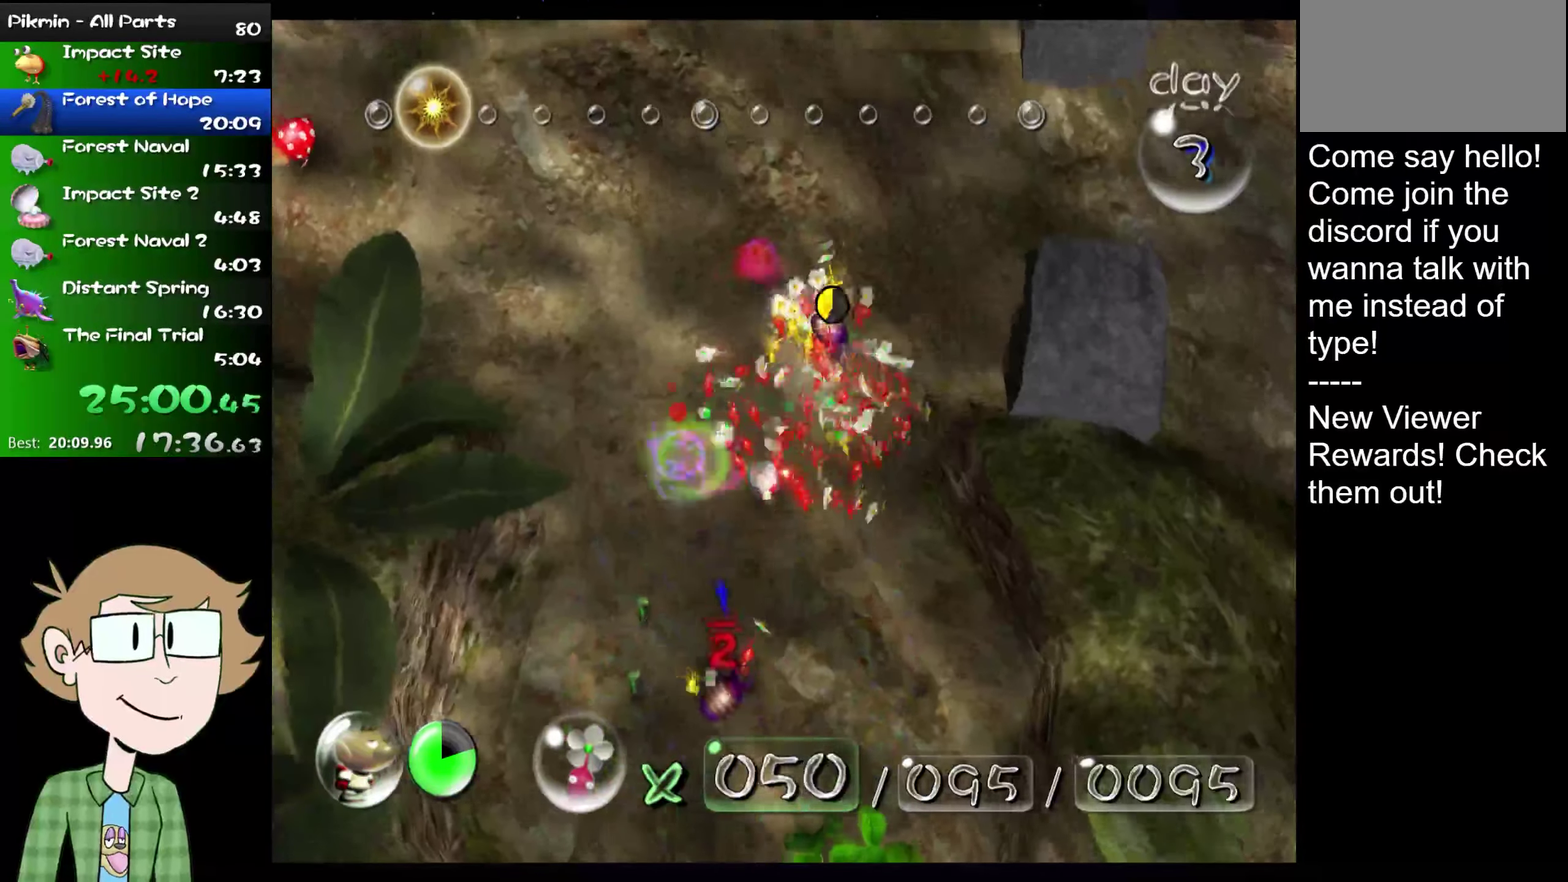
{"buttons": ["B"], "left_stick": "center", "right_stick": "center", "events": [[34, "B", "down"], [67, "left_stick", "right"], [150, "left_stick", "down-right"], [250, "left_stick", "center"]]}
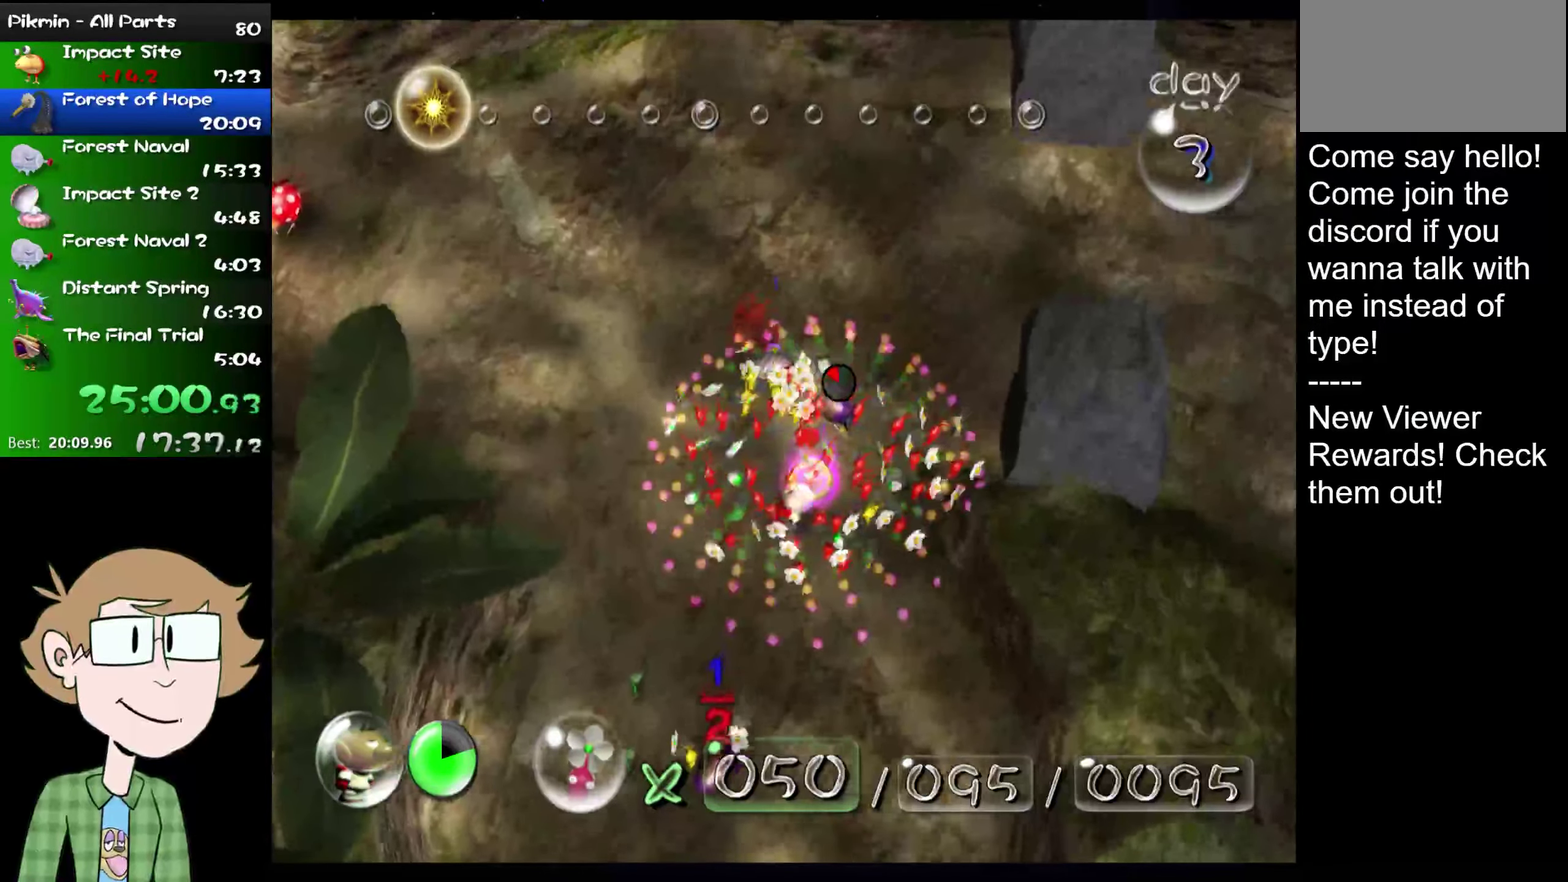
{"buttons": [], "left_stick": "up-left", "right_stick": "center", "events": [[83, "left_stick", "up-left"], [383, "B", "up"]]}
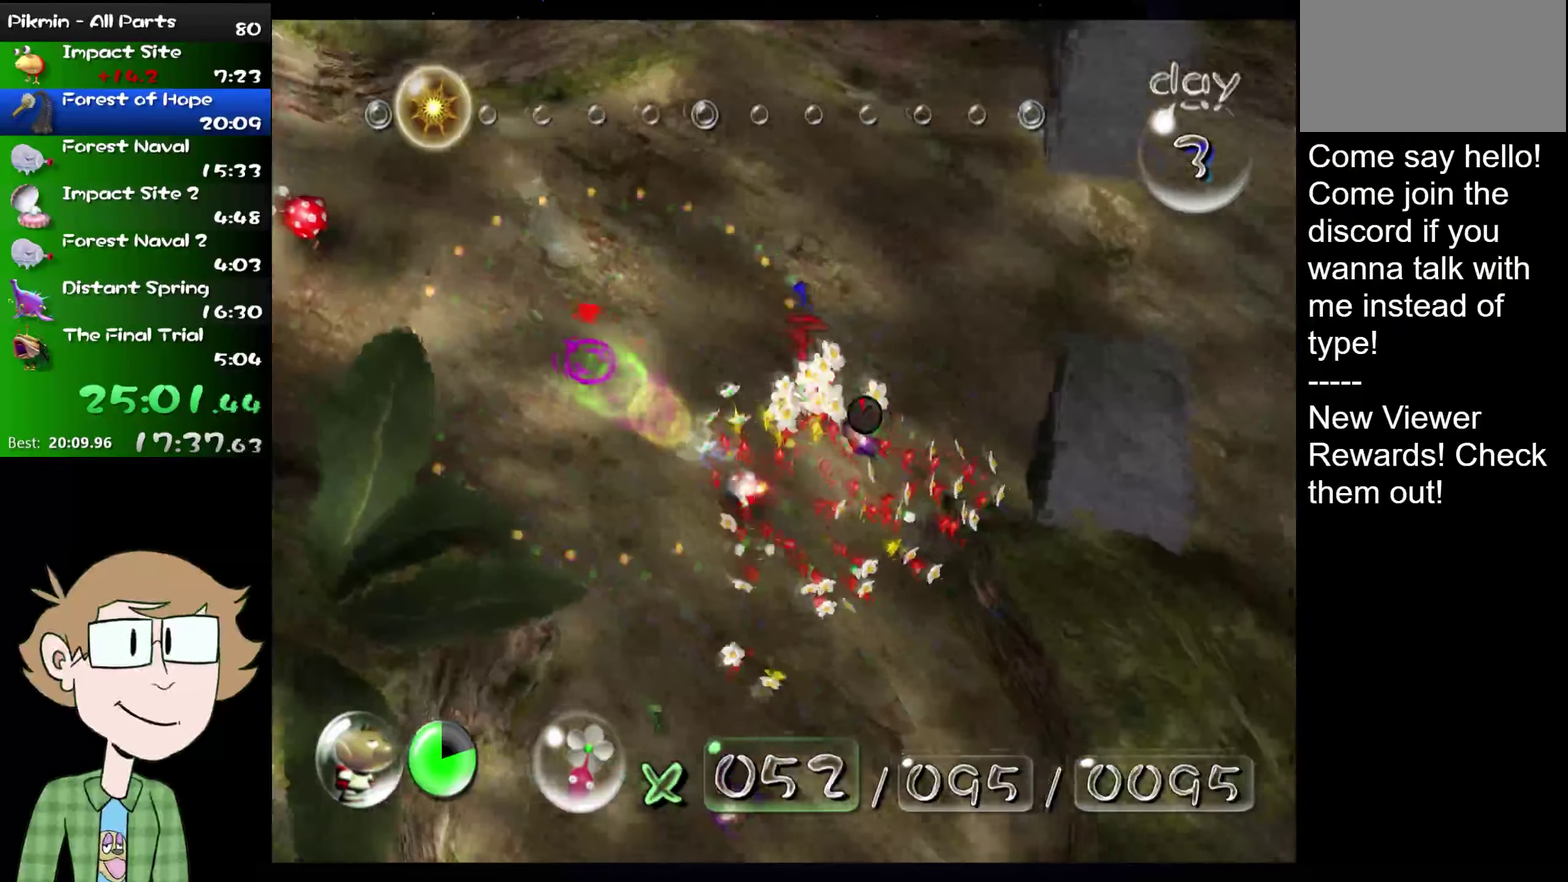
{"buttons": ["A"], "left_stick": "up-left", "right_stick": "center", "events": [[50, "A", "down"], [50, "left_stick", "center"], [150, "left_stick", "up-left"], [250, "L2", "down"], [467, "L2", "up"]]}
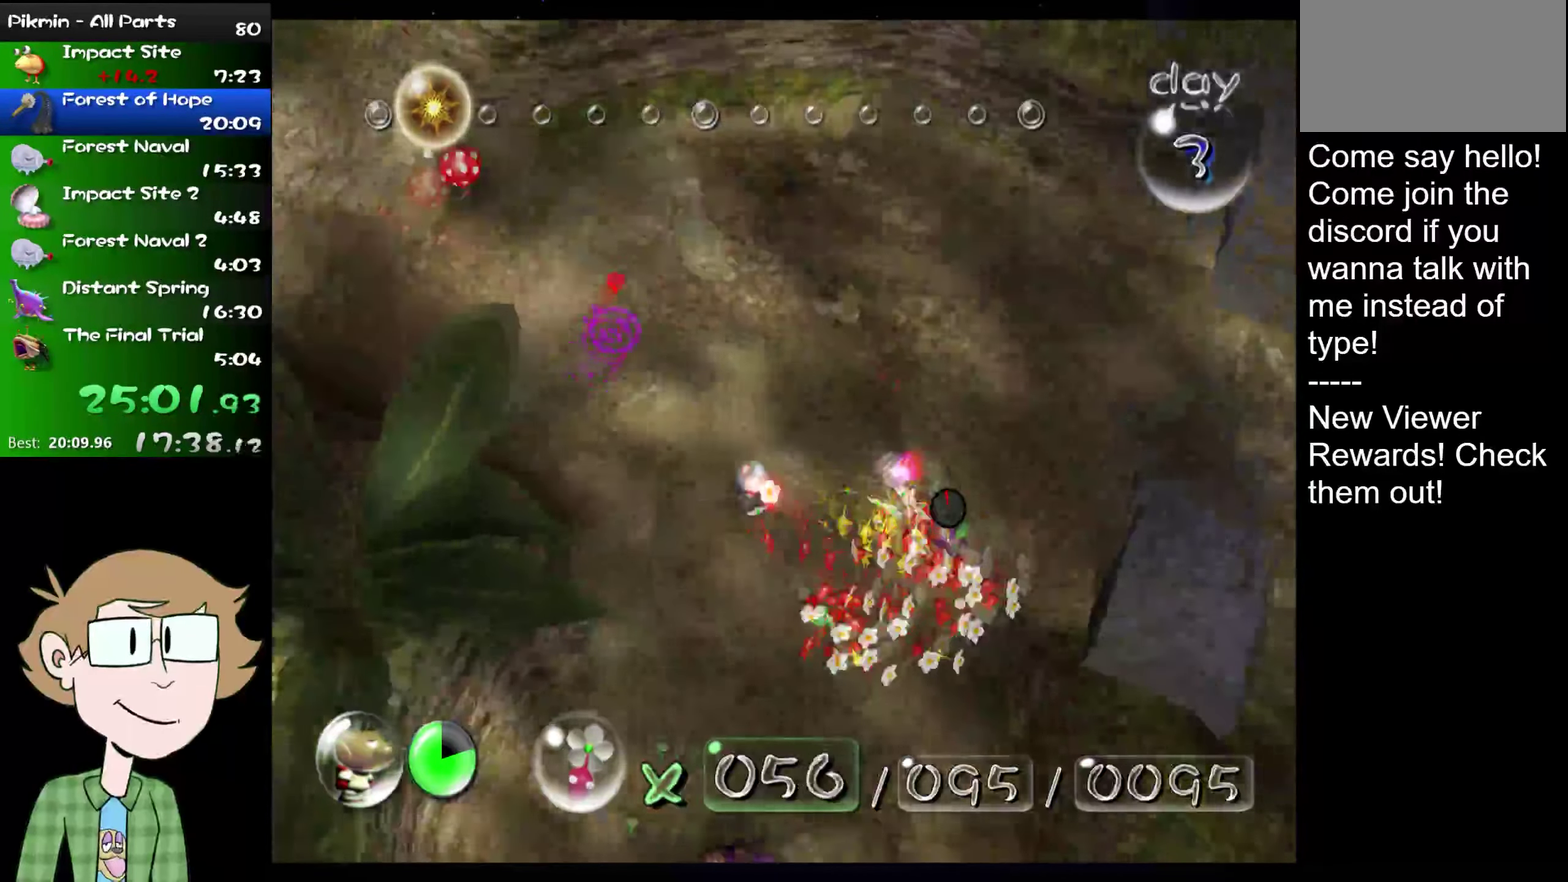
{"buttons": ["A"], "left_stick": "up", "right_stick": "center", "events": [[50, "left_stick", "up"]]}